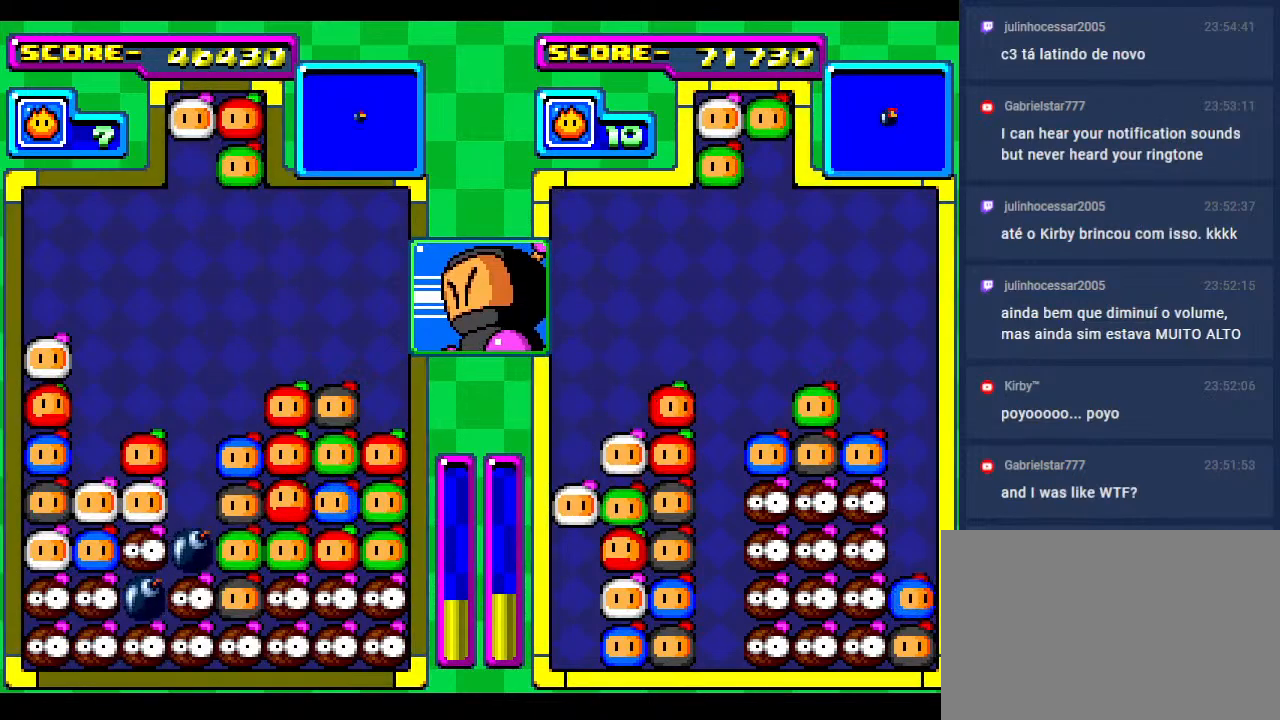
Gameplay with a controller; each line is a JSON object with the inputs held at the frame after it. "events" lists button and stick changes between this image and that frame as [ms after this image, input, new state], when the widget could be followed in between. Not read: L3 R3 other_buttons.
{"buttons": [], "events": [[200, "DPAD_DOWN", "up"]]}
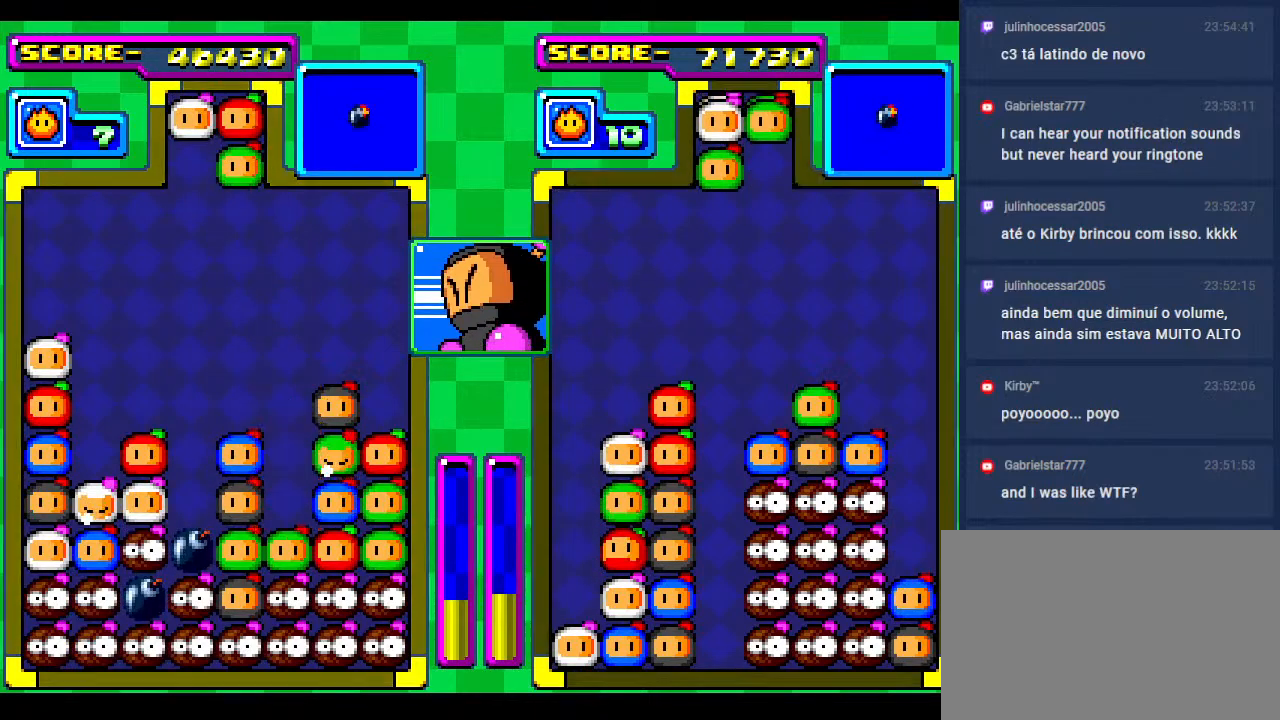
{"buttons": ["DPAD_RIGHT"], "events": [[483, "DPAD_RIGHT", "down"]]}
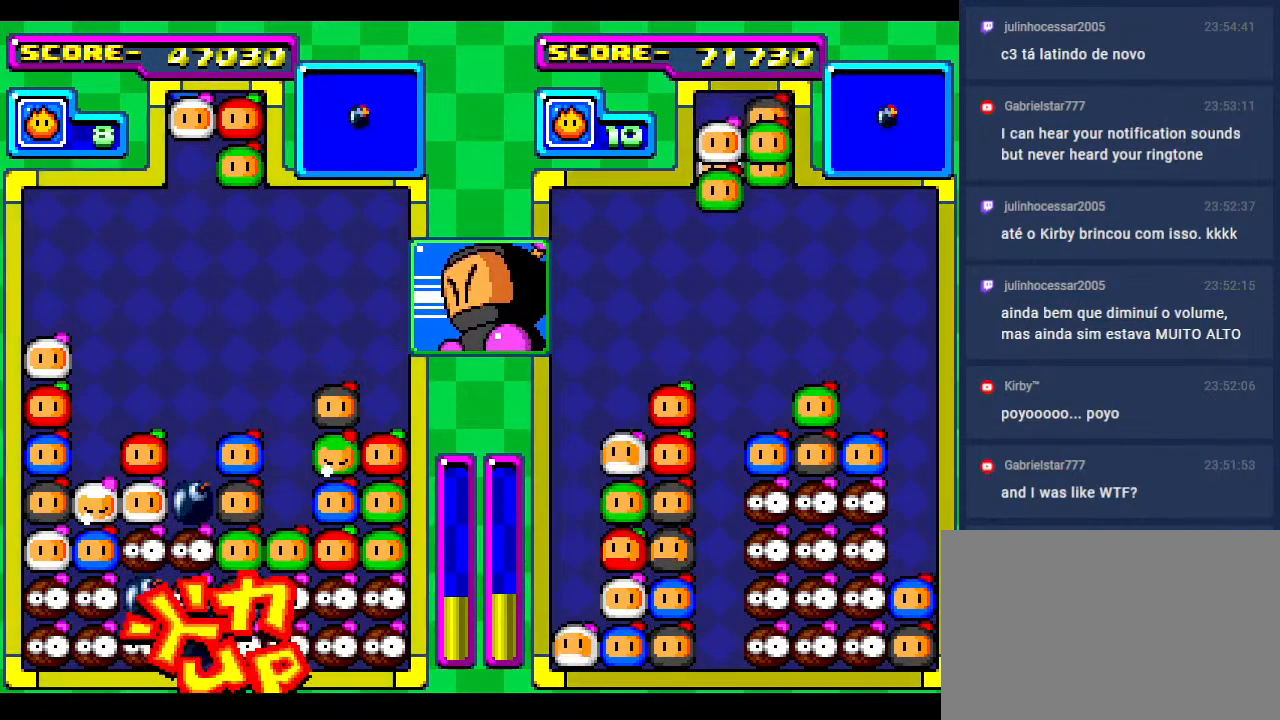
{"buttons": [], "events": [[100, "DPAD_RIGHT", "up"], [300, "DPAD_RIGHT", "down"], [400, "DPAD_RIGHT", "up"]]}
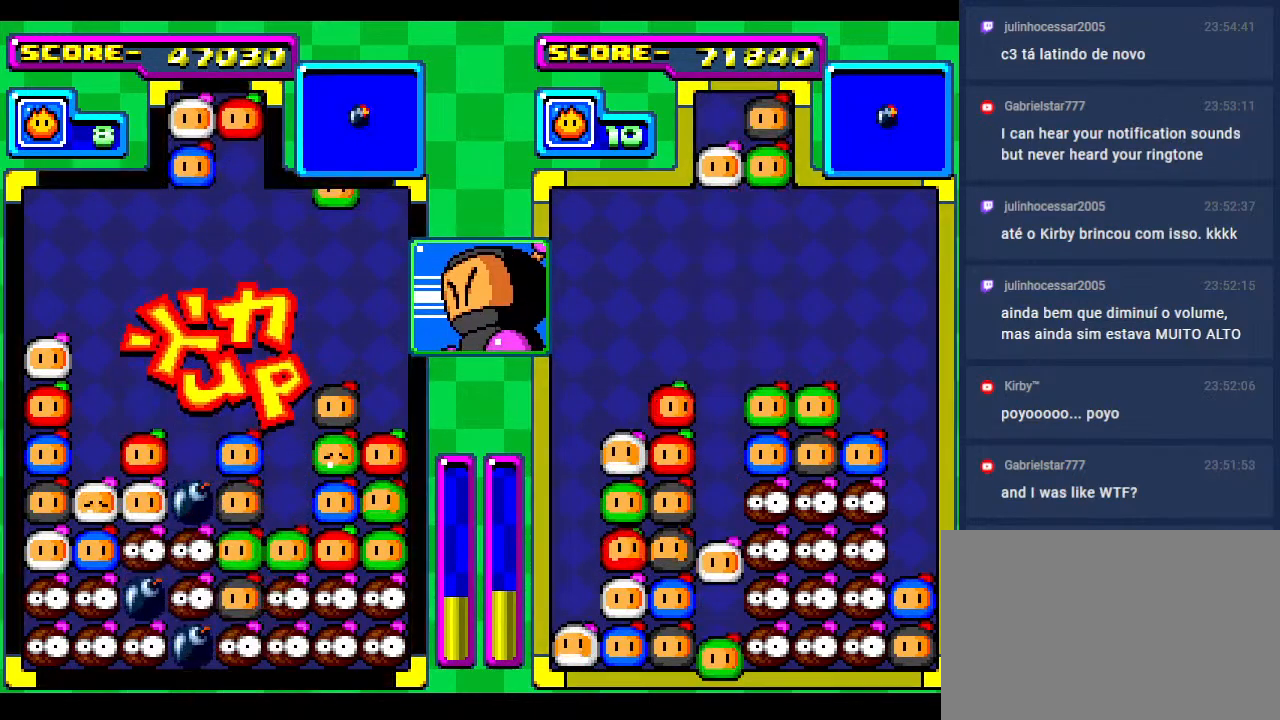
{"buttons": [], "events": [[217, "DPAD_DOWN", "down"], [283, "DPAD_LEFT", "down"], [300, "DPAD_DOWN", "up"], [367, "DPAD_LEFT", "up"]]}
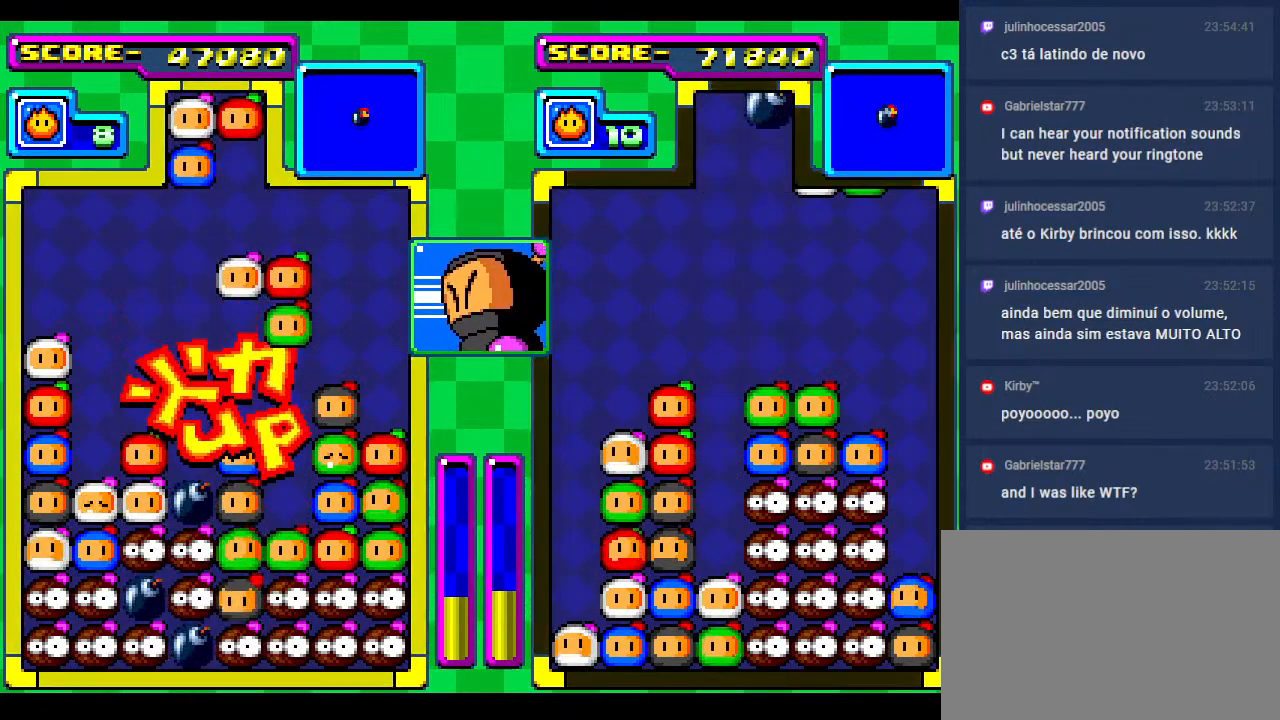
{"buttons": ["DPAD_DOWN"], "events": [[117, "DPAD_DOWN", "down"], [317, "DPAD_DOWN", "up"], [433, "DPAD_DOWN", "down"]]}
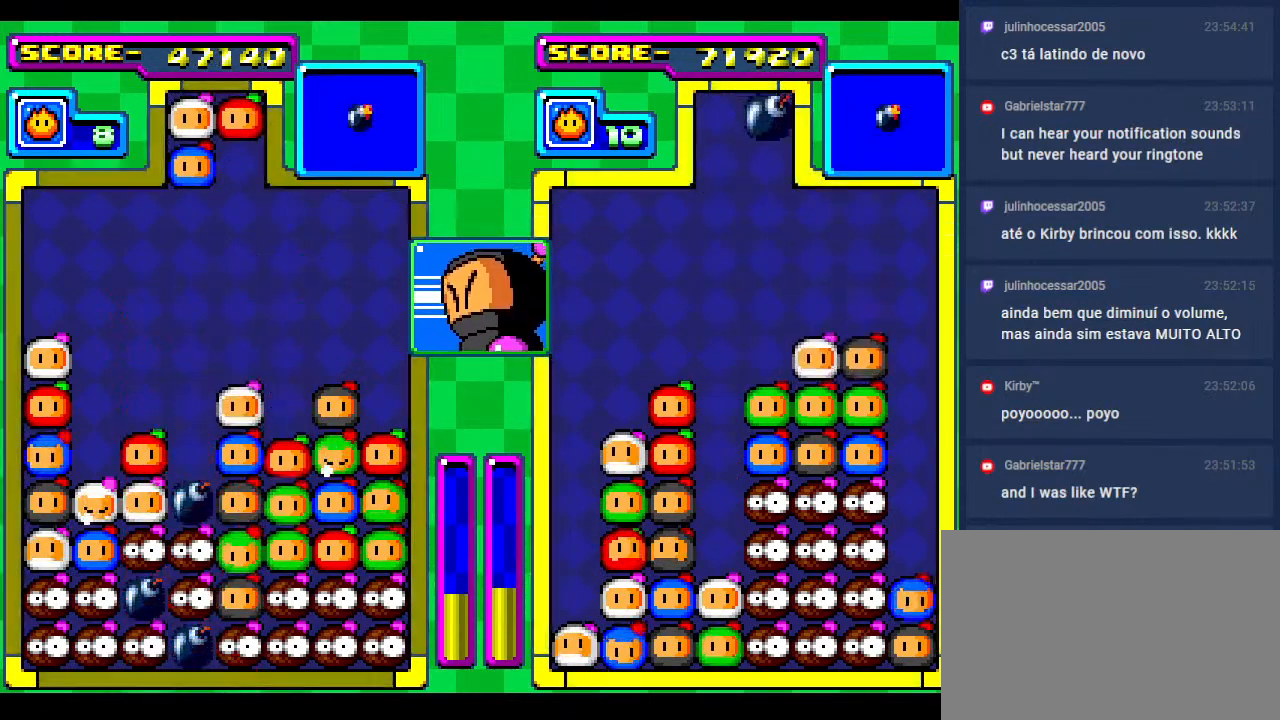
{"buttons": [], "events": [[100, "DPAD_DOWN", "up"], [233, "DPAD_DOWN", "down"], [450, "DPAD_DOWN", "up"]]}
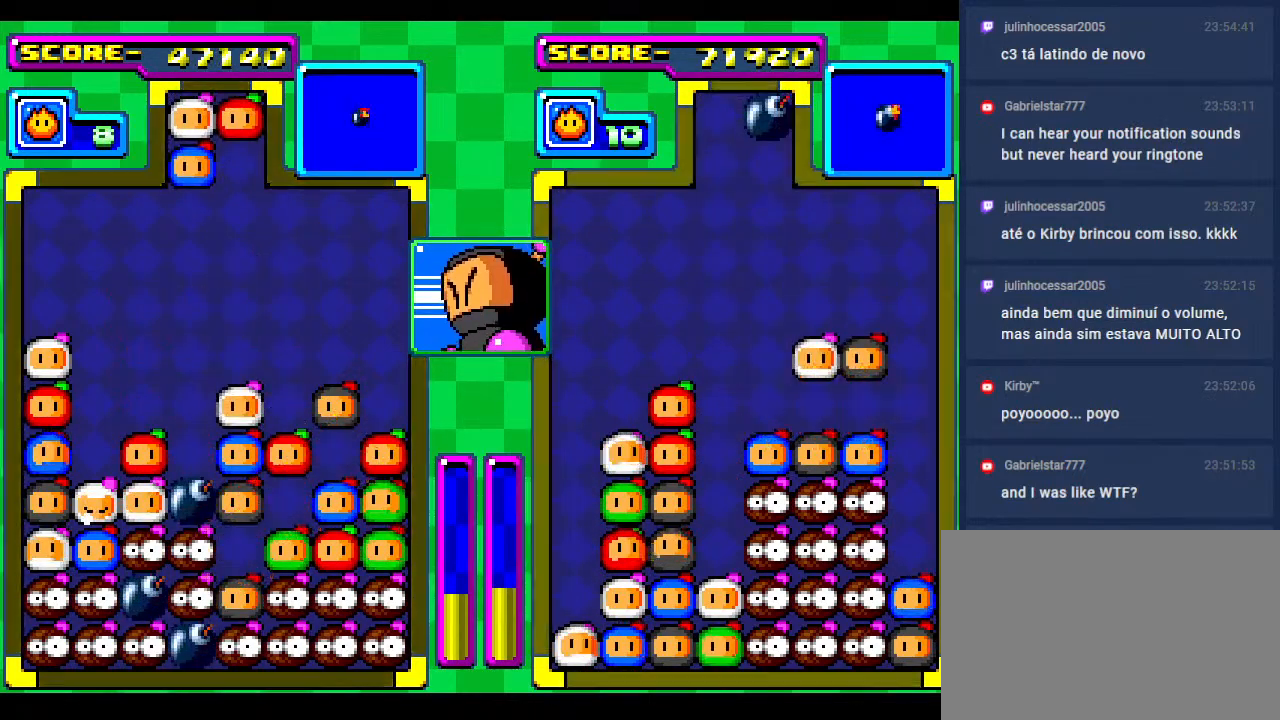
{"buttons": [], "events": [[117, "DPAD_DOWN", "down"], [267, "DPAD_DOWN", "up"]]}
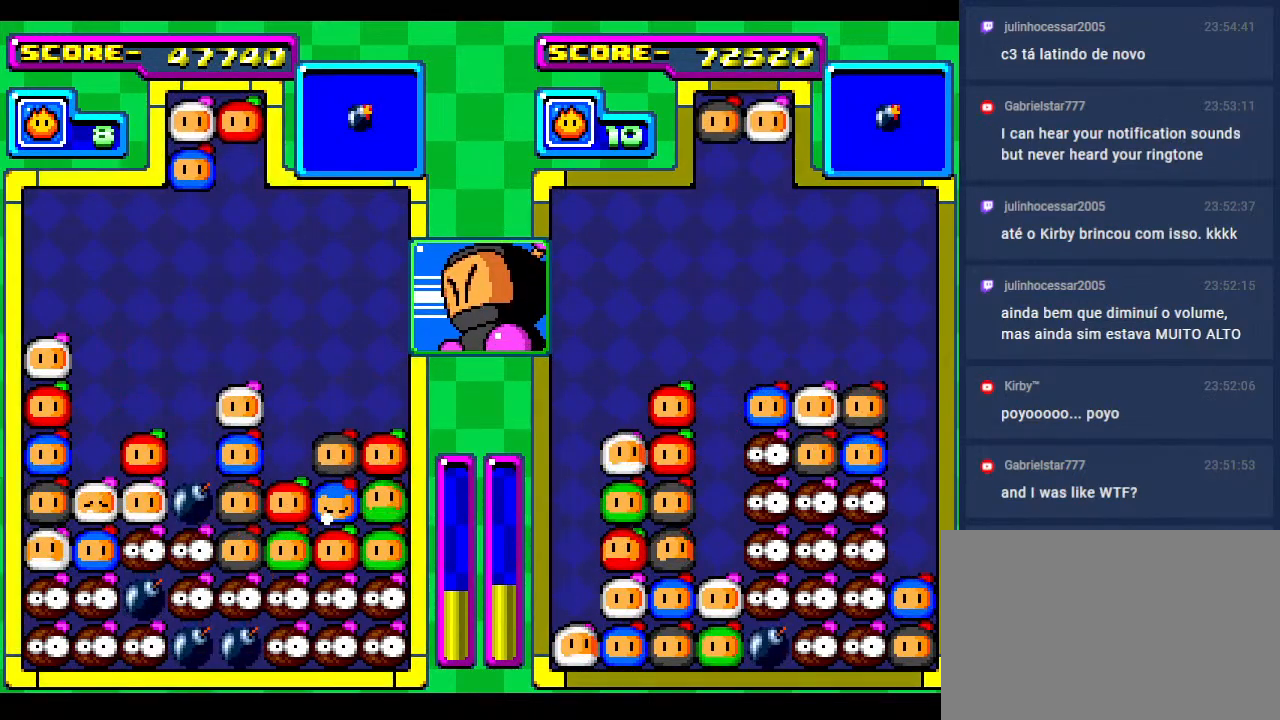
{"buttons": [], "events": [[250, "DPAD_DOWN", "down"], [283, "DPAD_DOWN", "up"], [333, "DPAD_LEFT", "down"], [450, "DPAD_LEFT", "up"]]}
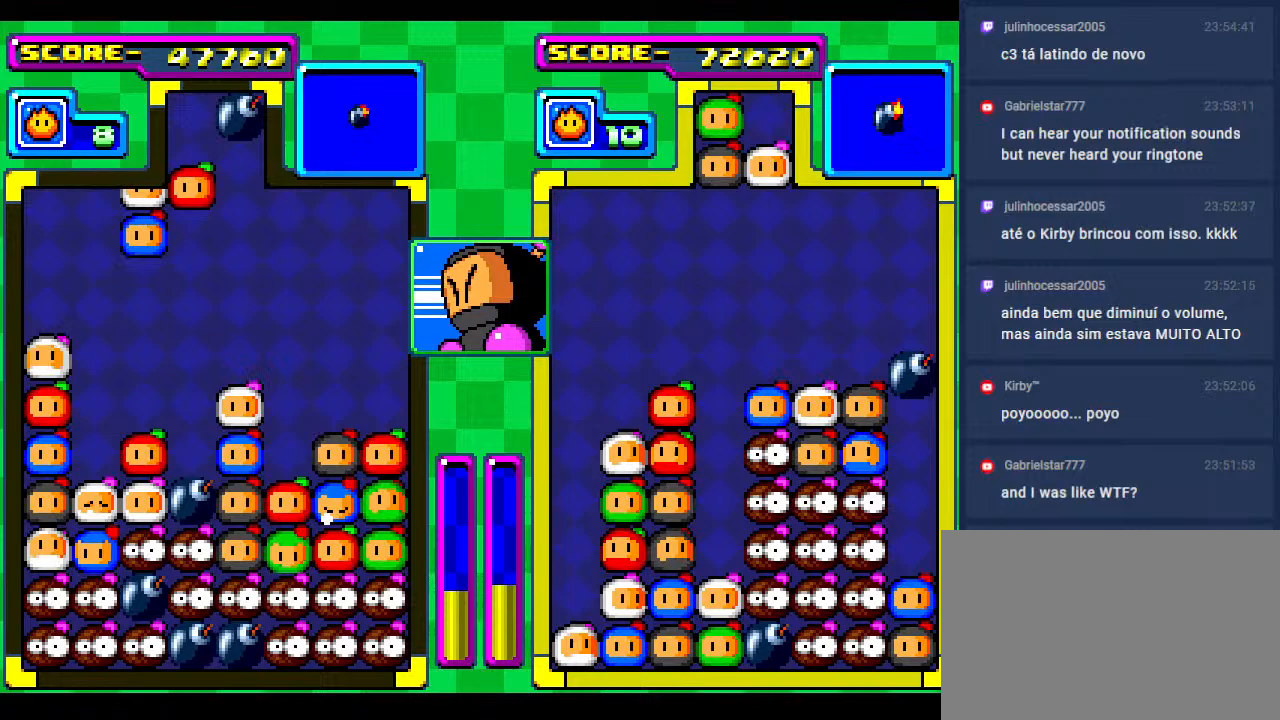
{"buttons": [], "events": [[350, "DPAD_RIGHT", "down"], [467, "DPAD_RIGHT", "up"]]}
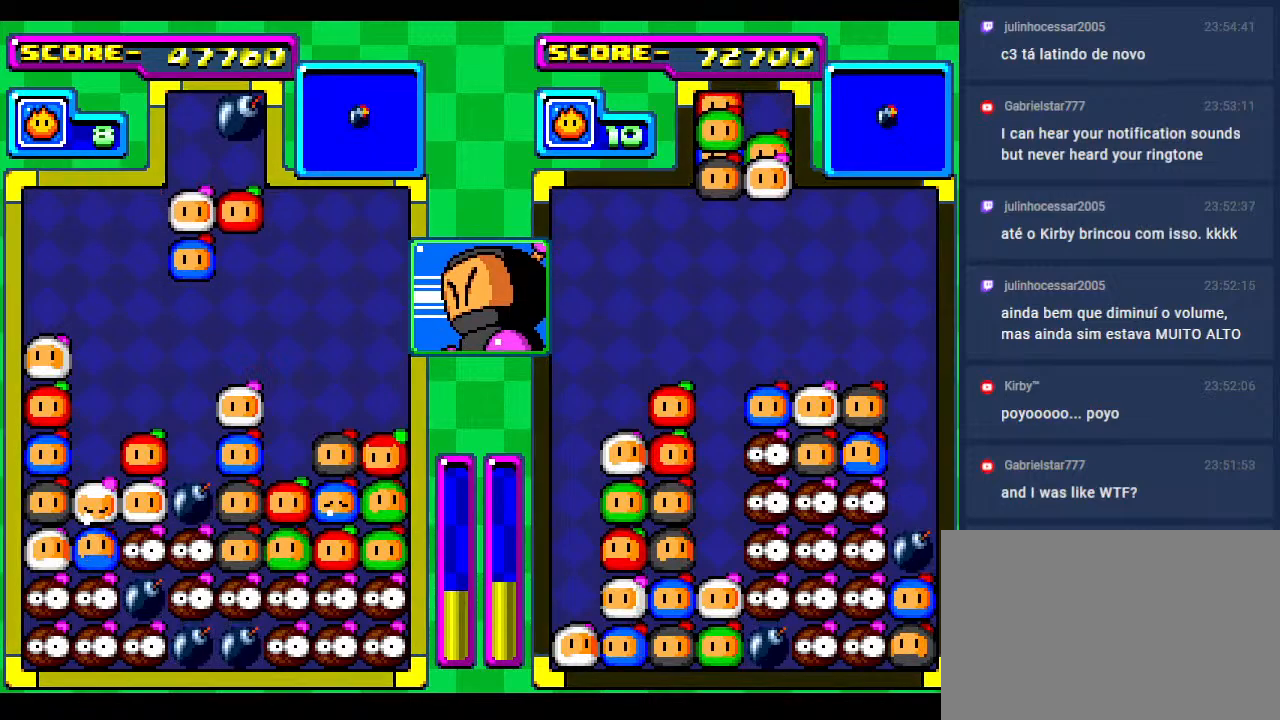
{"buttons": [], "events": [[133, "DPAD_DOWN", "down"], [333, "DPAD_DOWN", "up"]]}
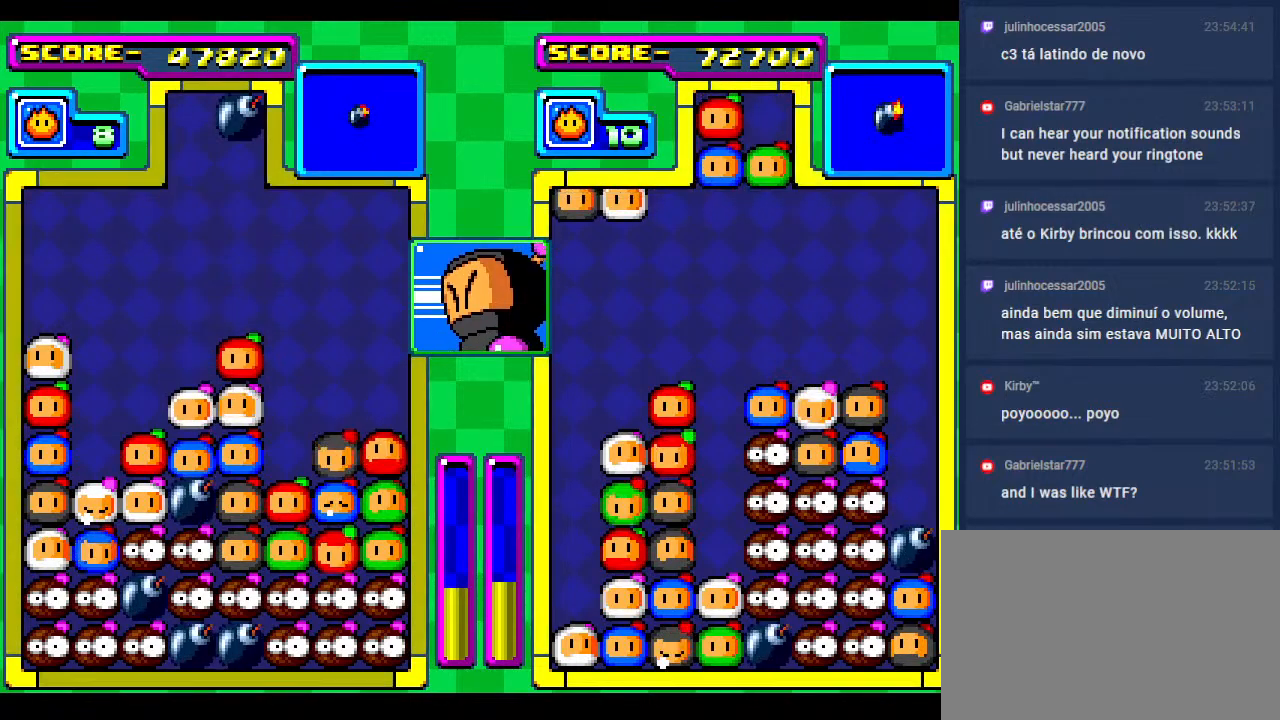
{"buttons": ["DPAD_DOWN", "DPAD_LEFT"], "events": [[417, "DPAD_LEFT", "down"], [450, "DPAD_DOWN", "down"]]}
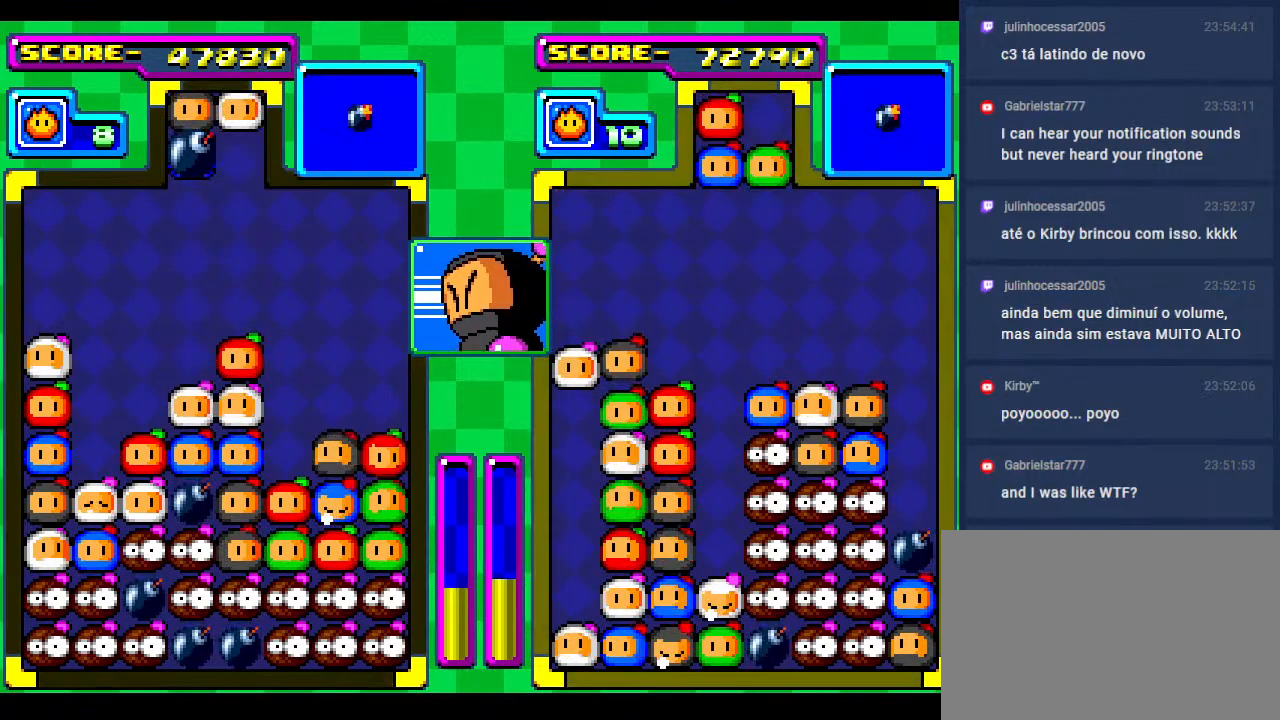
{"buttons": ["DPAD_LEFT"], "events": [[67, "DPAD_DOWN", "up"], [67, "DPAD_LEFT", "up"], [200, "DPAD_LEFT", "down"], [317, "DPAD_LEFT", "up"], [450, "DPAD_LEFT", "down"]]}
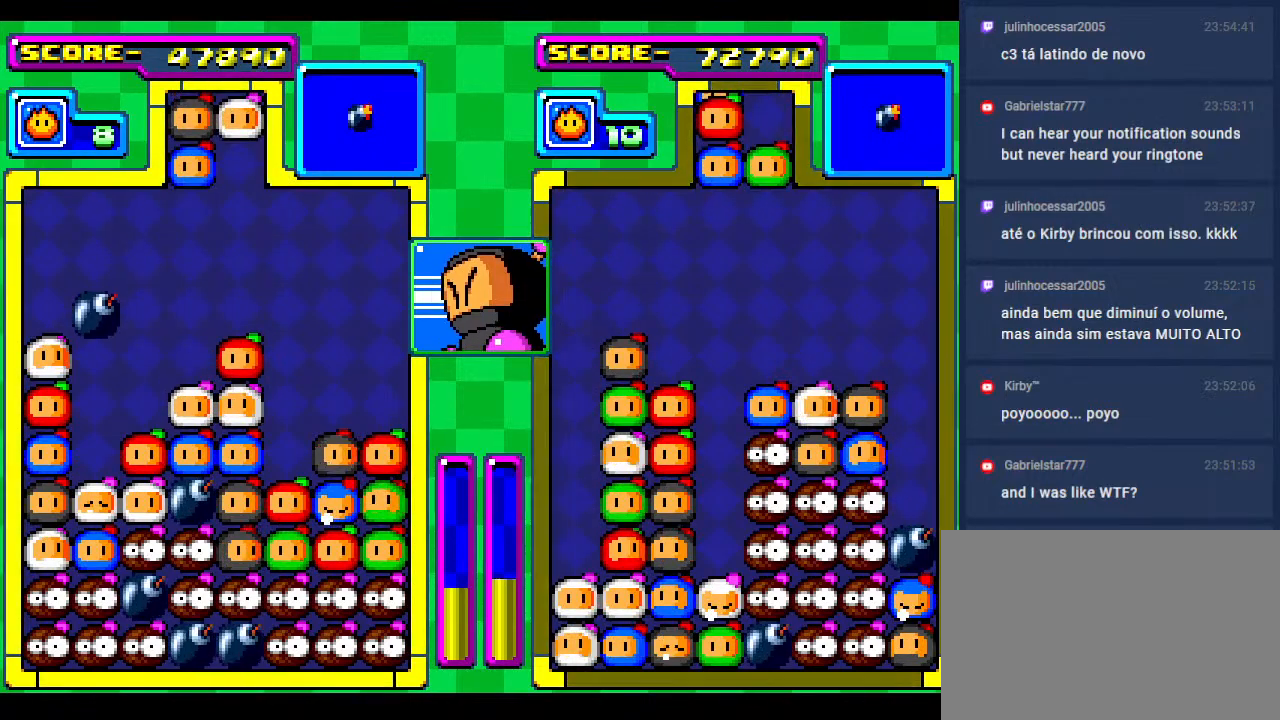
{"buttons": [], "events": [[83, "DPAD_LEFT", "up"], [133, "DPAD_DOWN", "down"], [300, "DPAD_DOWN", "up"]]}
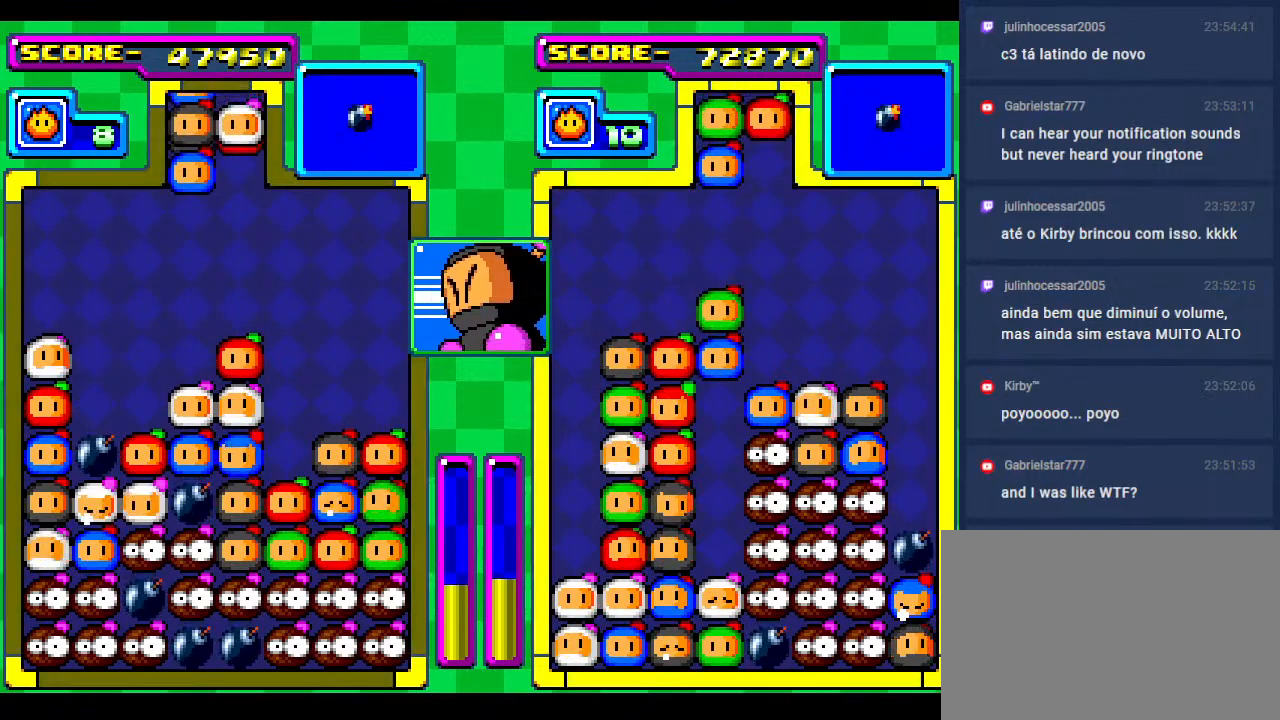
{"buttons": [], "events": [[183, "DPAD_LEFT", "down"], [300, "DPAD_LEFT", "up"]]}
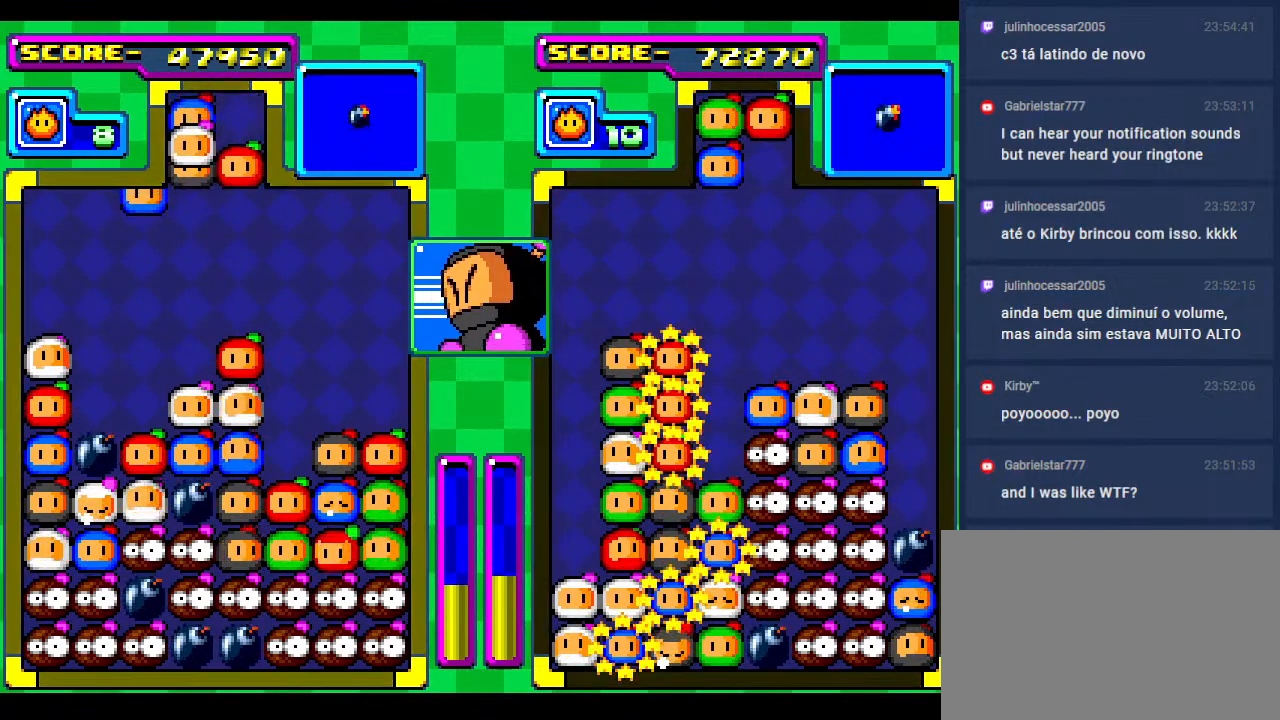
{"buttons": ["DPAD_DOWN"], "events": [[50, "DPAD_LEFT", "down"], [167, "DPAD_LEFT", "up"], [433, "DPAD_DOWN", "down"]]}
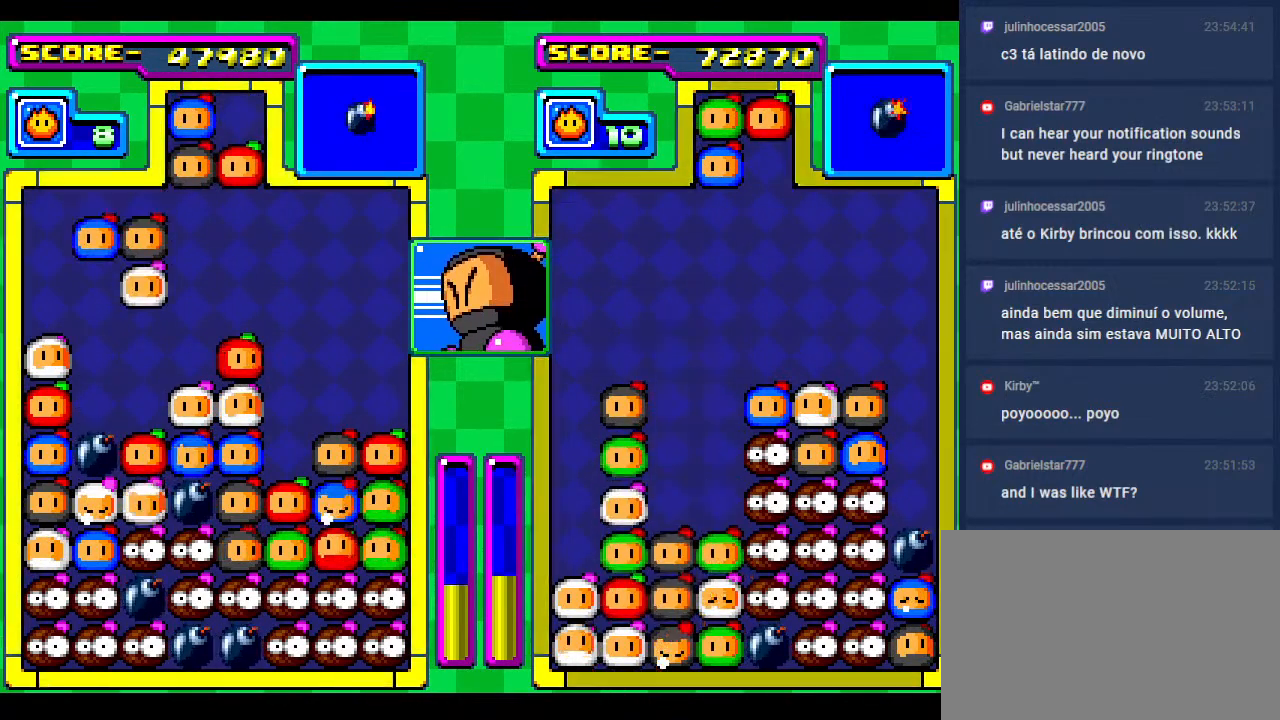
{"buttons": [], "events": [[150, "DPAD_DOWN", "up"], [283, "DPAD_DOWN", "down"], [467, "DPAD_DOWN", "up"]]}
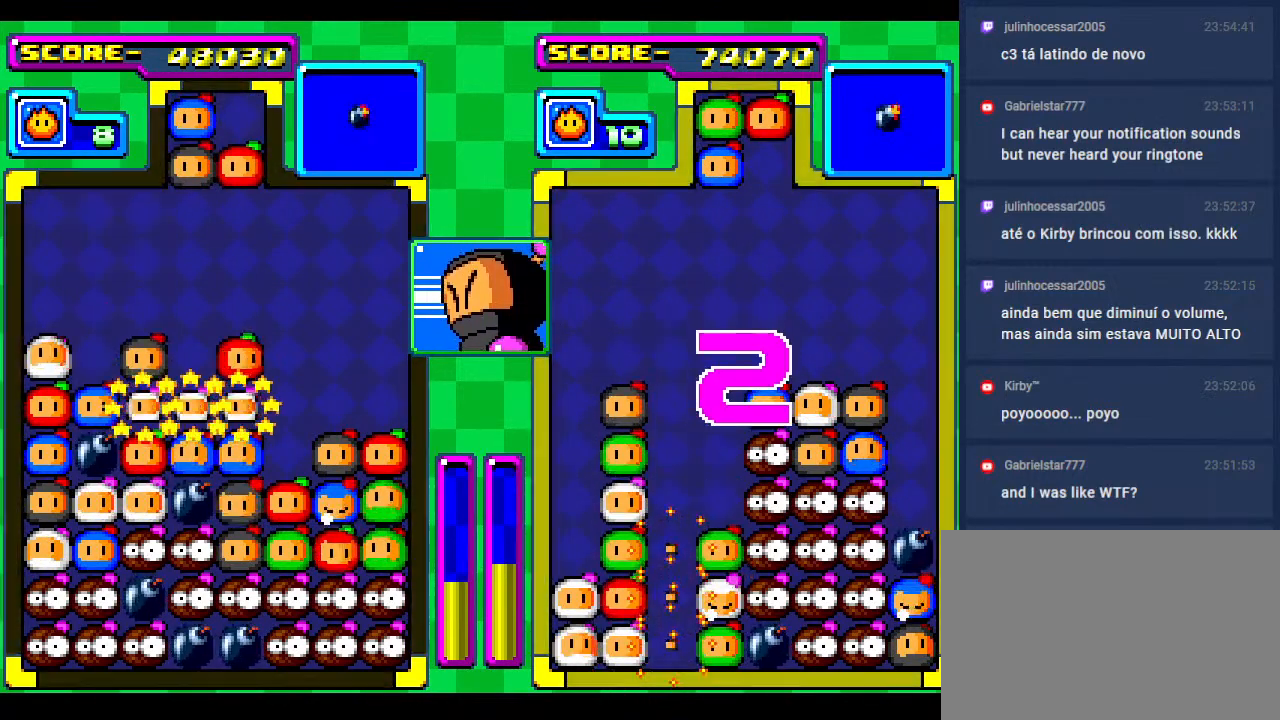
{"buttons": [], "events": [[267, "DPAD_RIGHT", "down"], [383, "DPAD_RIGHT", "up"]]}
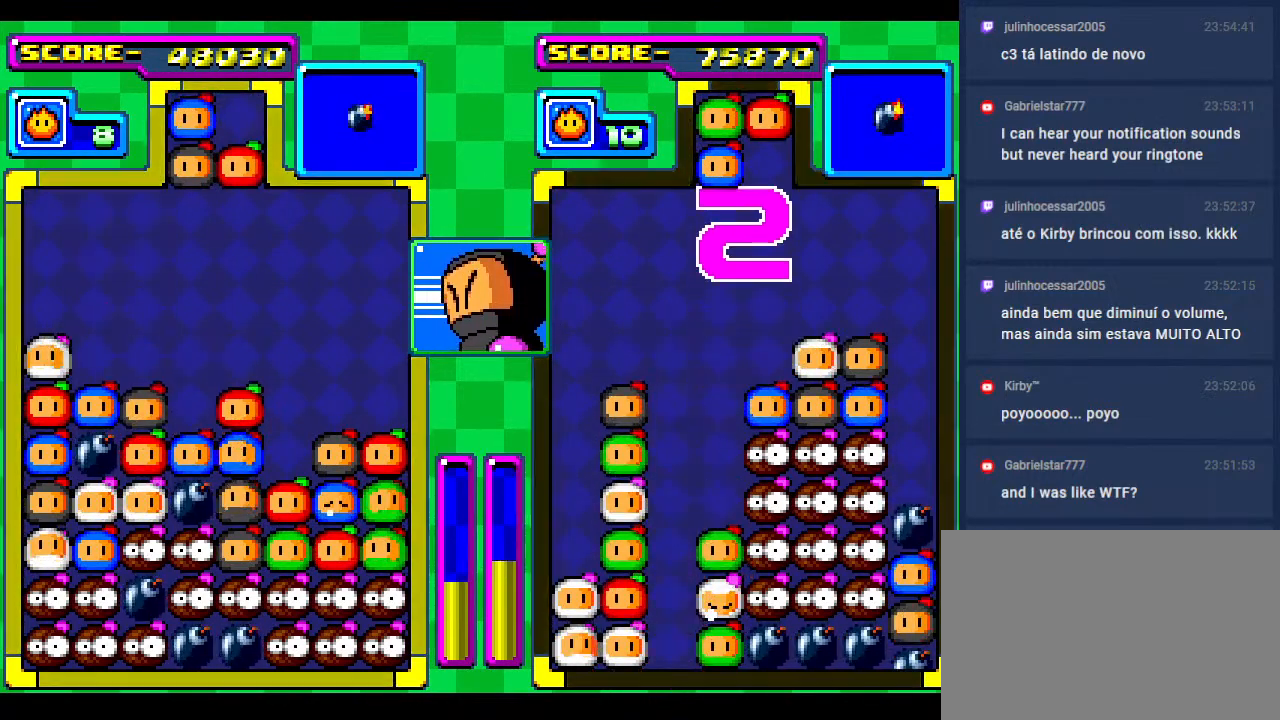
{"buttons": [], "events": []}
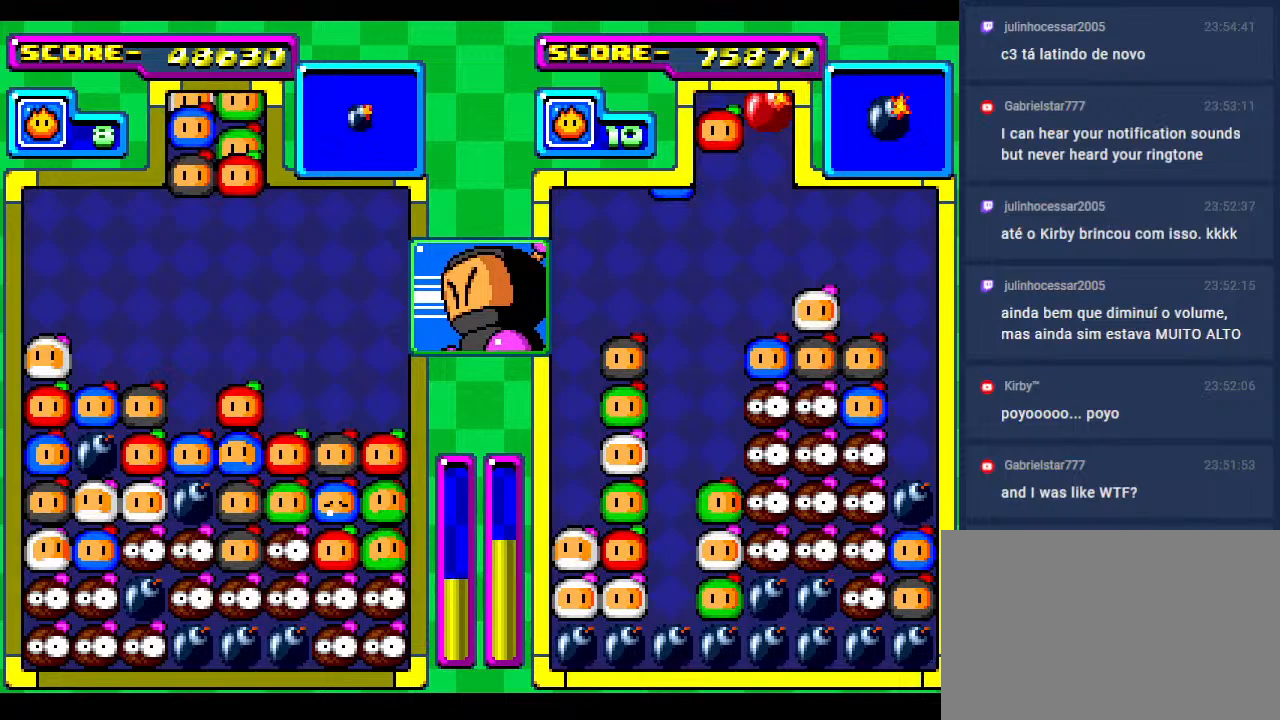
{"buttons": [], "events": [[200, "DPAD_LEFT", "down"], [300, "DPAD_LEFT", "up"]]}
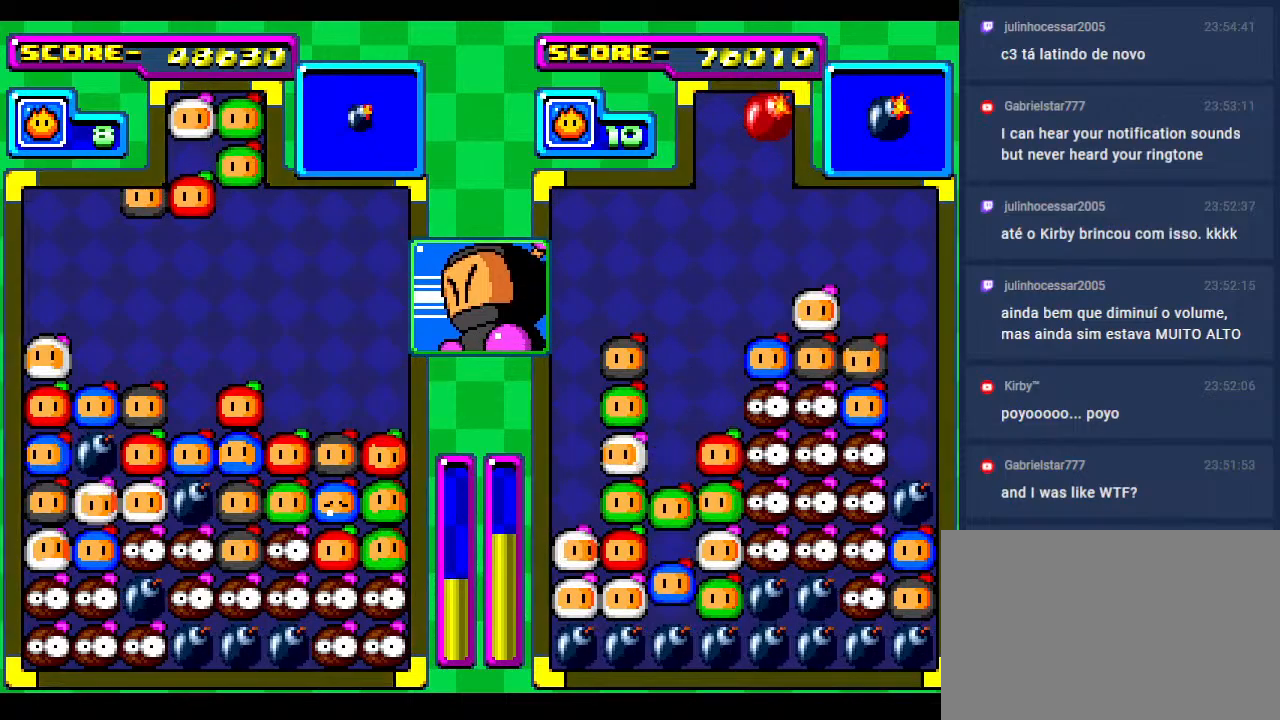
{"buttons": [], "events": []}
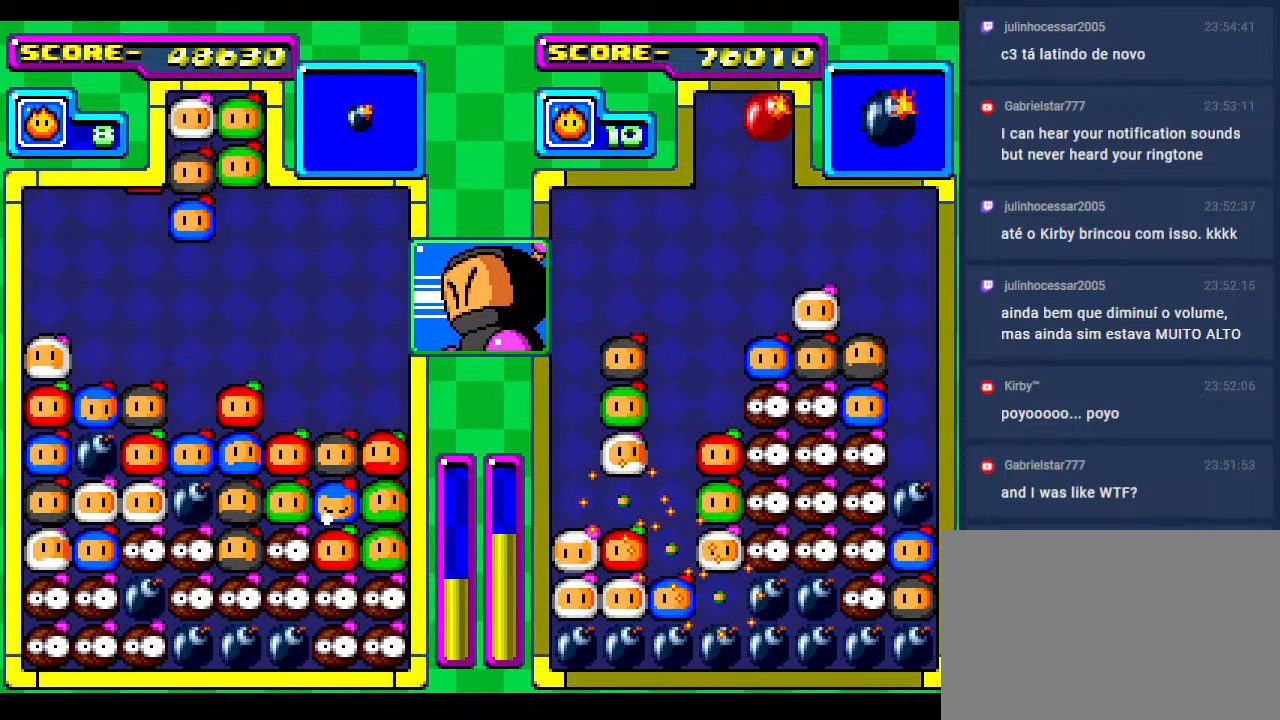
{"buttons": ["DPAD_DOWN"], "events": [[217, "DPAD_DOWN", "down"], [417, "DPAD_DOWN", "up"], [483, "DPAD_DOWN", "down"]]}
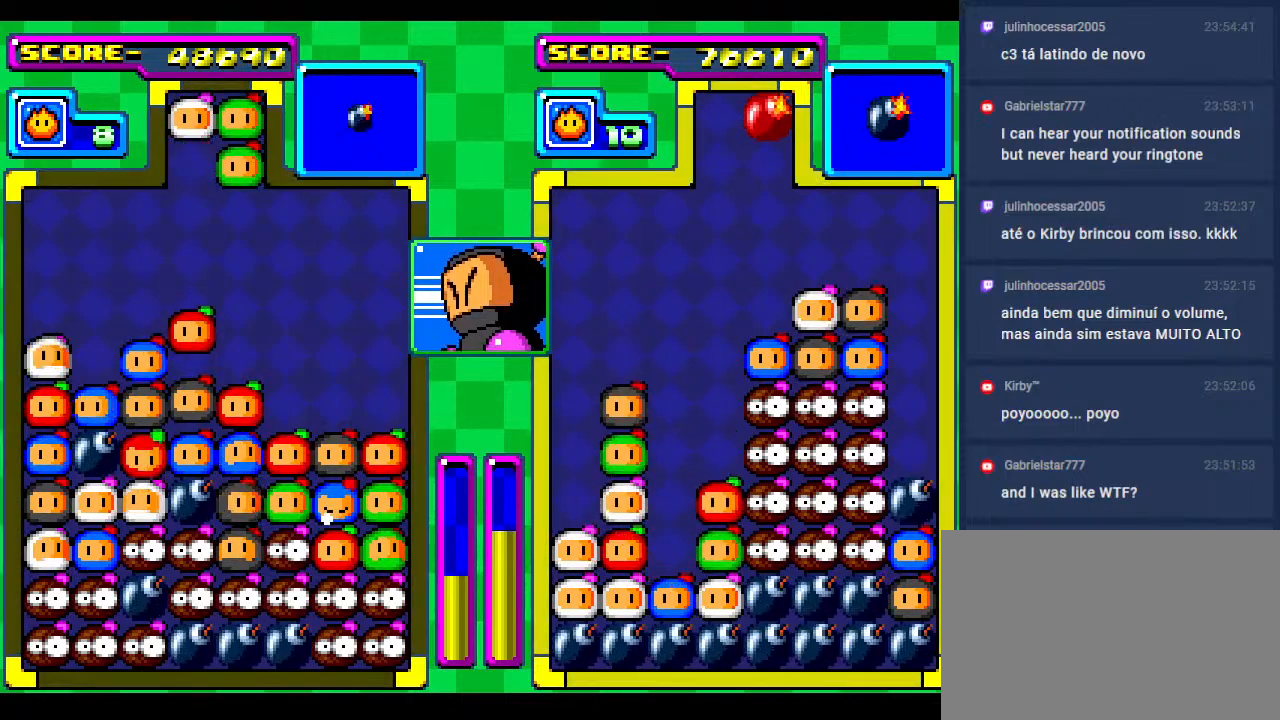
{"buttons": ["DPAD_DOWN"], "events": [[200, "DPAD_DOWN", "up"], [400, "DPAD_DOWN", "down"]]}
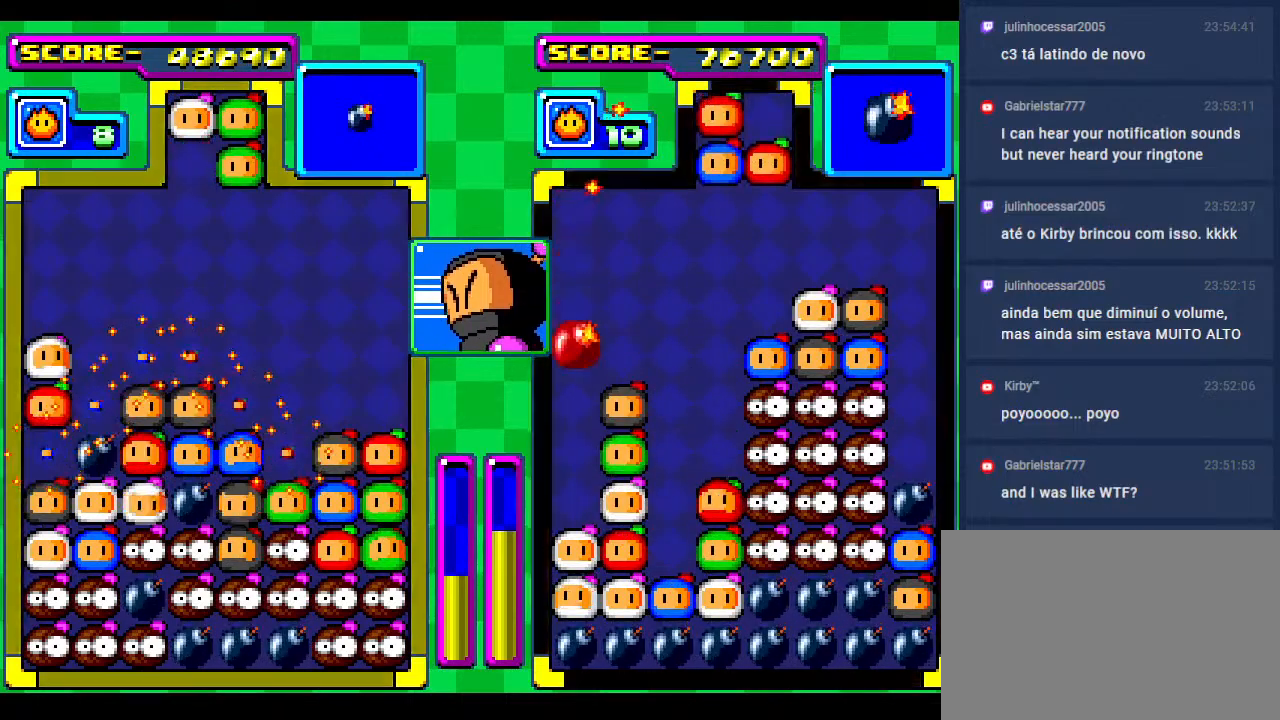
{"buttons": [], "events": [[83, "DPAD_DOWN", "up"], [283, "DPAD_DOWN", "down"], [400, "DPAD_DOWN", "up"]]}
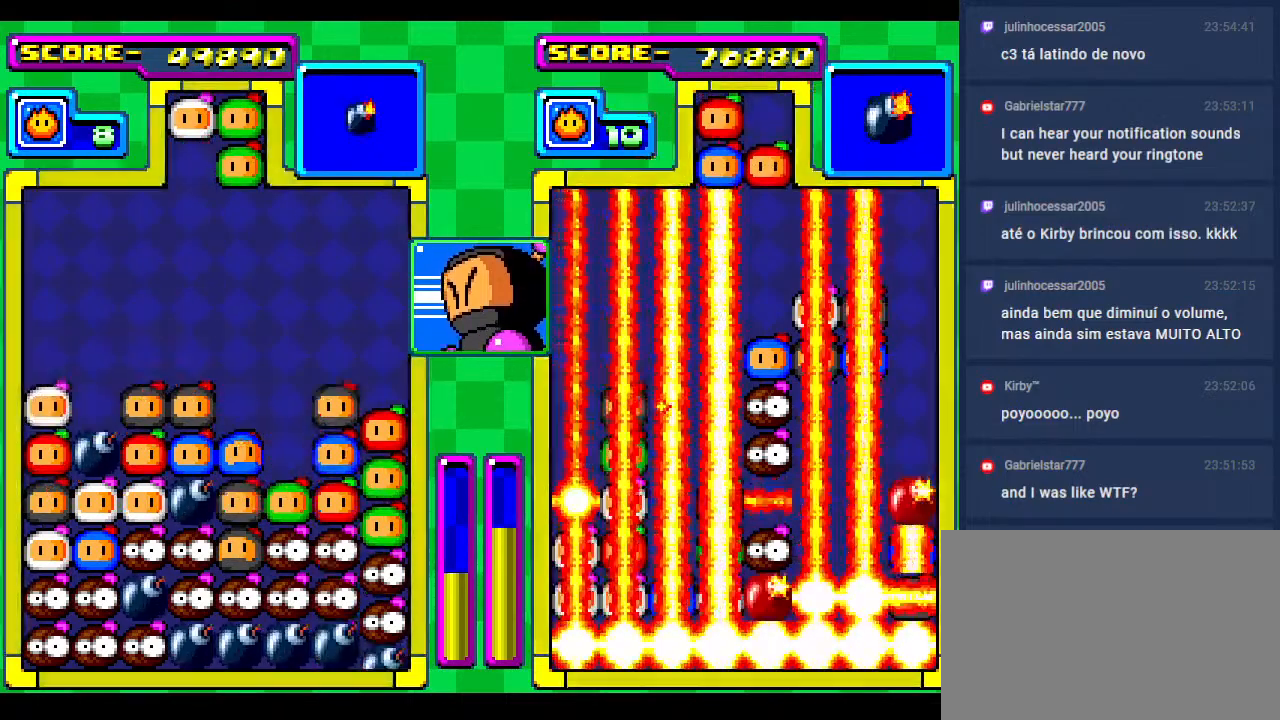
{"buttons": ["DPAD_RIGHT"], "events": [[150, "DPAD_DOWN", "down"], [267, "DPAD_RIGHT", "down"], [300, "DPAD_DOWN", "up"], [383, "DPAD_RIGHT", "up"], [500, "DPAD_RIGHT", "down"]]}
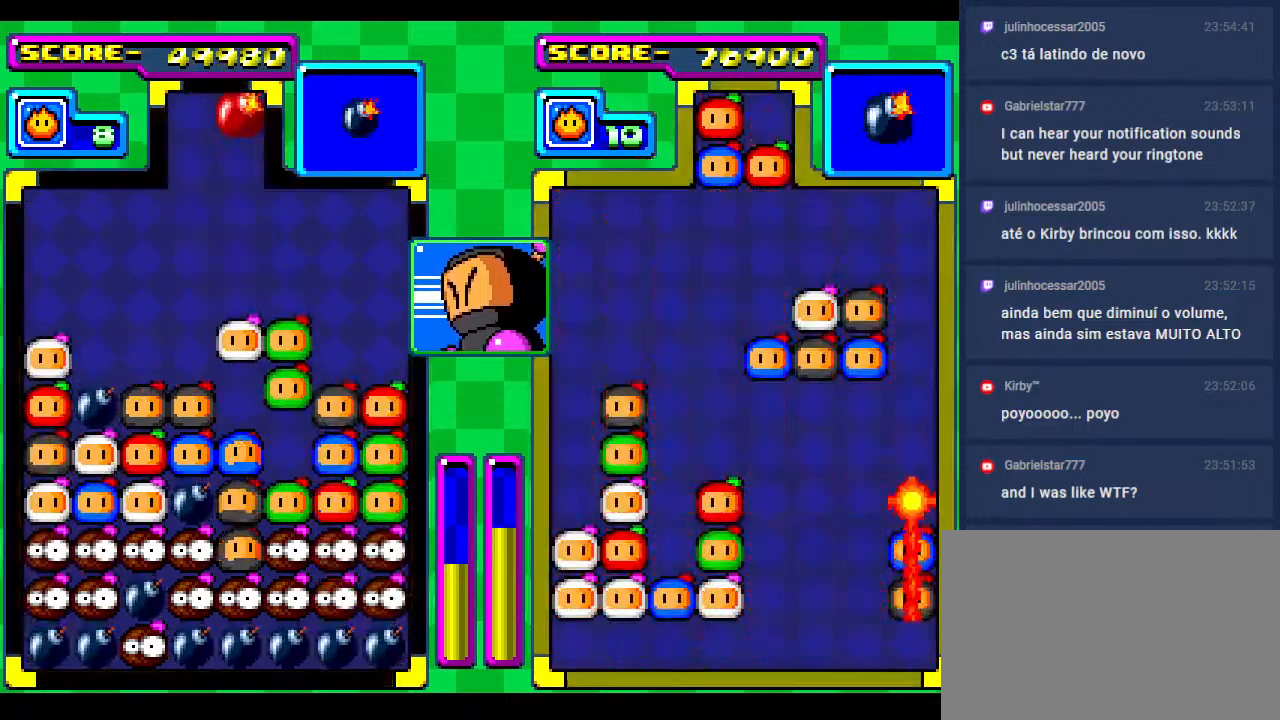
{"buttons": [], "events": [[67, "DPAD_RIGHT", "up"], [233, "DPAD_DOWN", "down"], [450, "DPAD_DOWN", "up"]]}
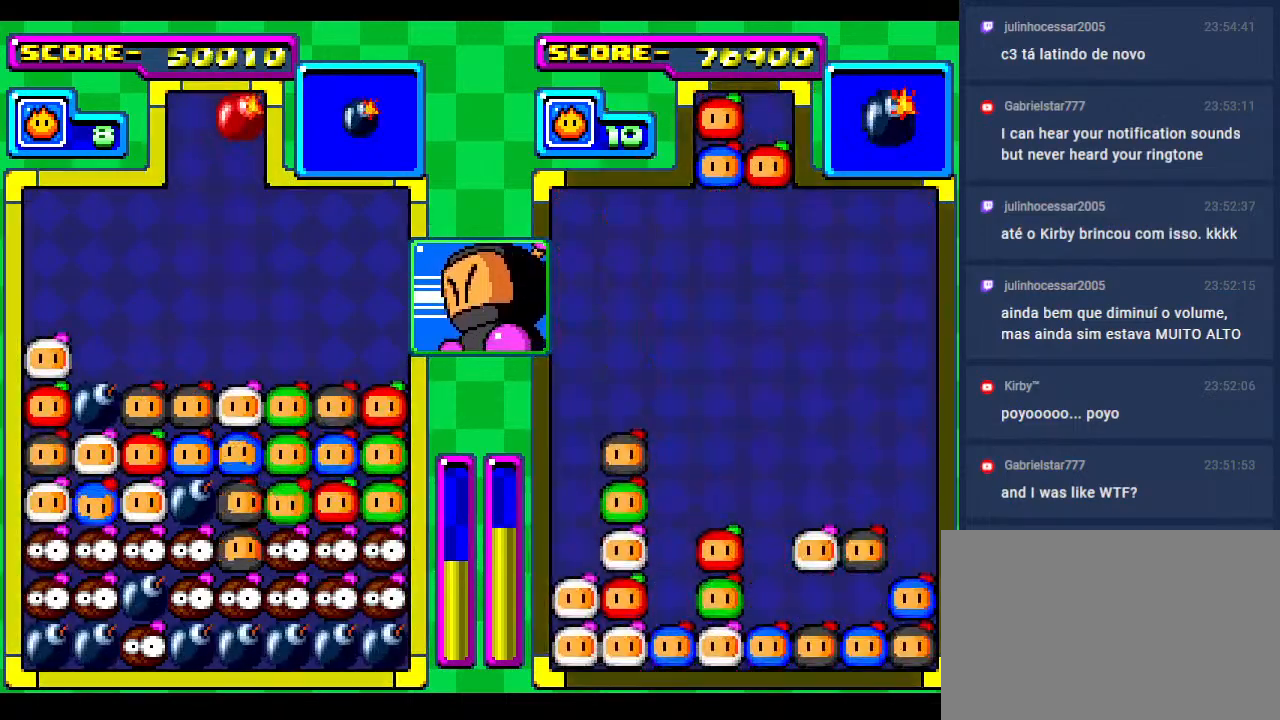
{"buttons": [], "events": [[33, "DPAD_DOWN", "down"], [167, "DPAD_DOWN", "up"]]}
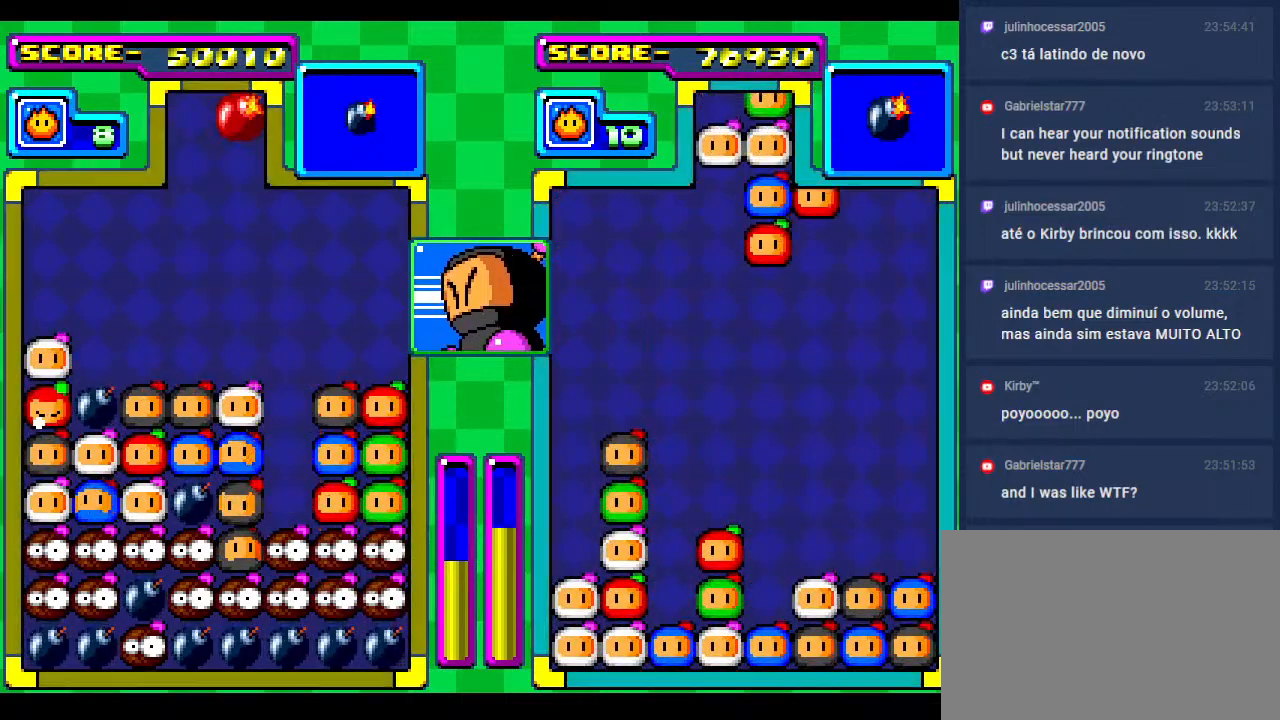
{"buttons": ["DPAD_LEFT"], "events": [[50, "DPAD_DOWN", "down"], [183, "DPAD_DOWN", "up"], [400, "DPAD_DOWN", "down"], [450, "DPAD_LEFT", "down"], [483, "DPAD_DOWN", "up"]]}
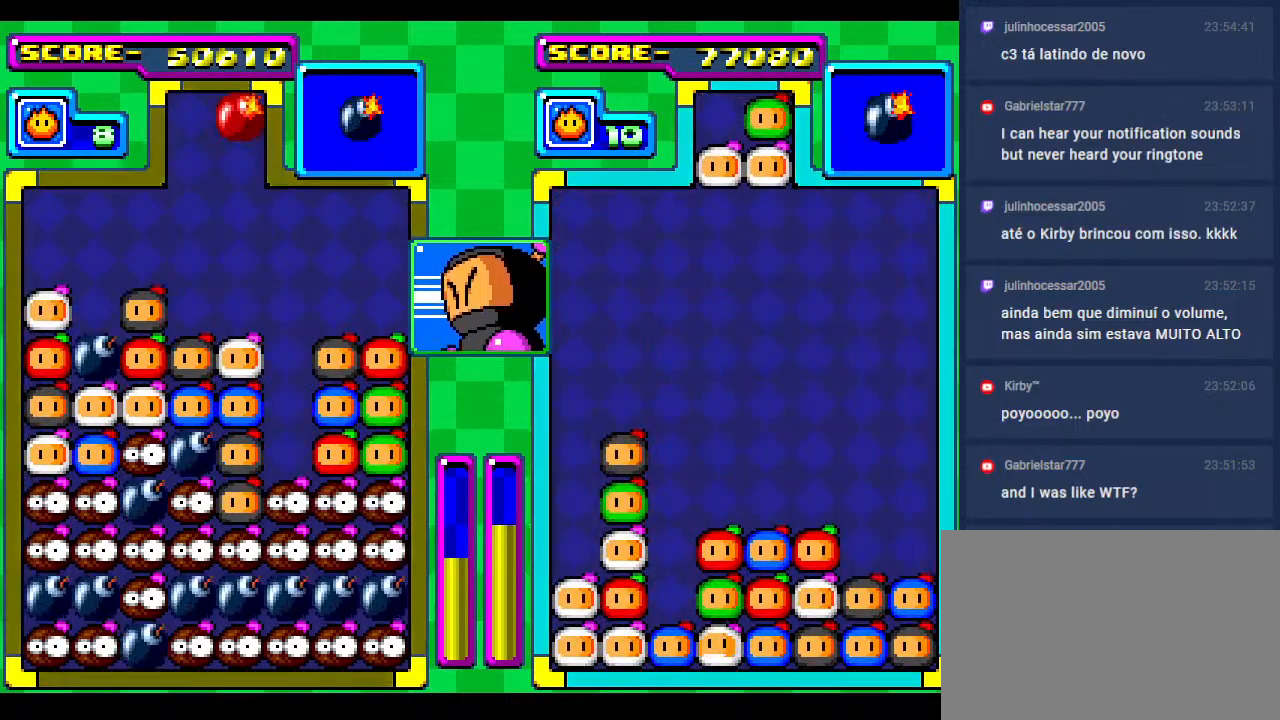
{"buttons": ["DPAD_DOWN"], "events": [[83, "DPAD_LEFT", "up"], [400, "DPAD_DOWN", "down"]]}
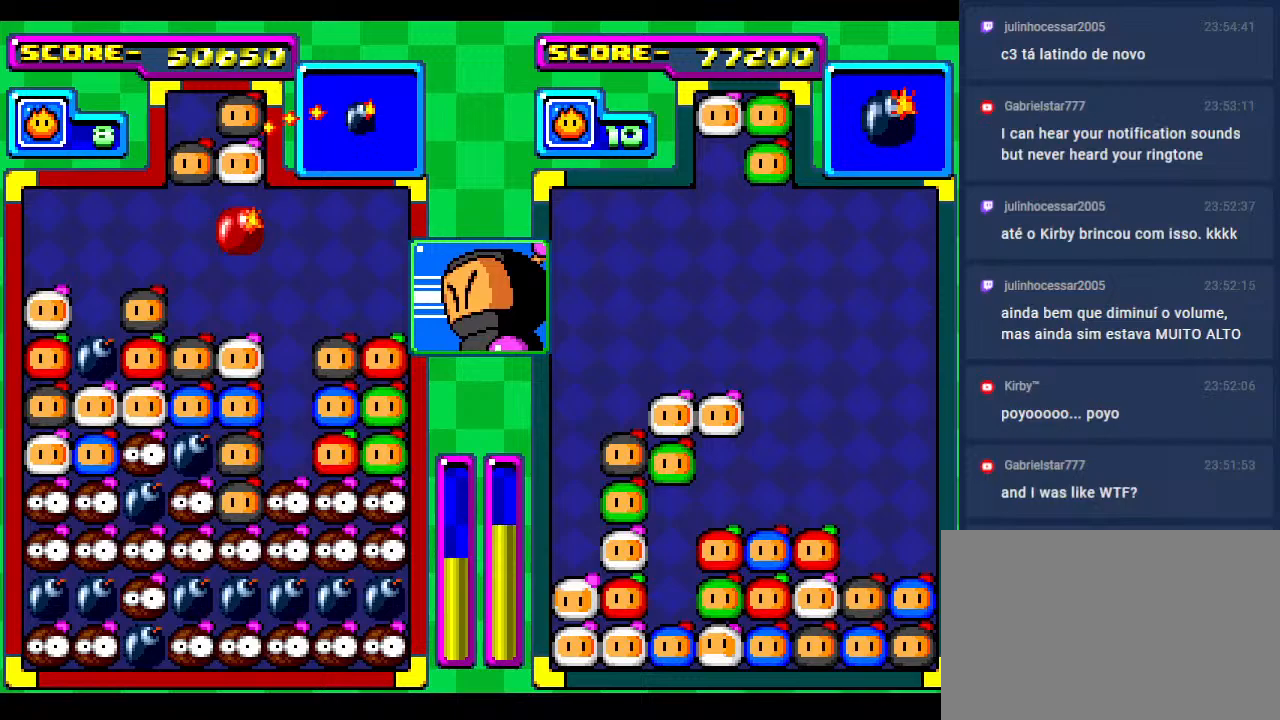
{"buttons": ["DPAD_DOWN"], "events": [[167, "DPAD_DOWN", "up"], [400, "DPAD_DOWN", "down"]]}